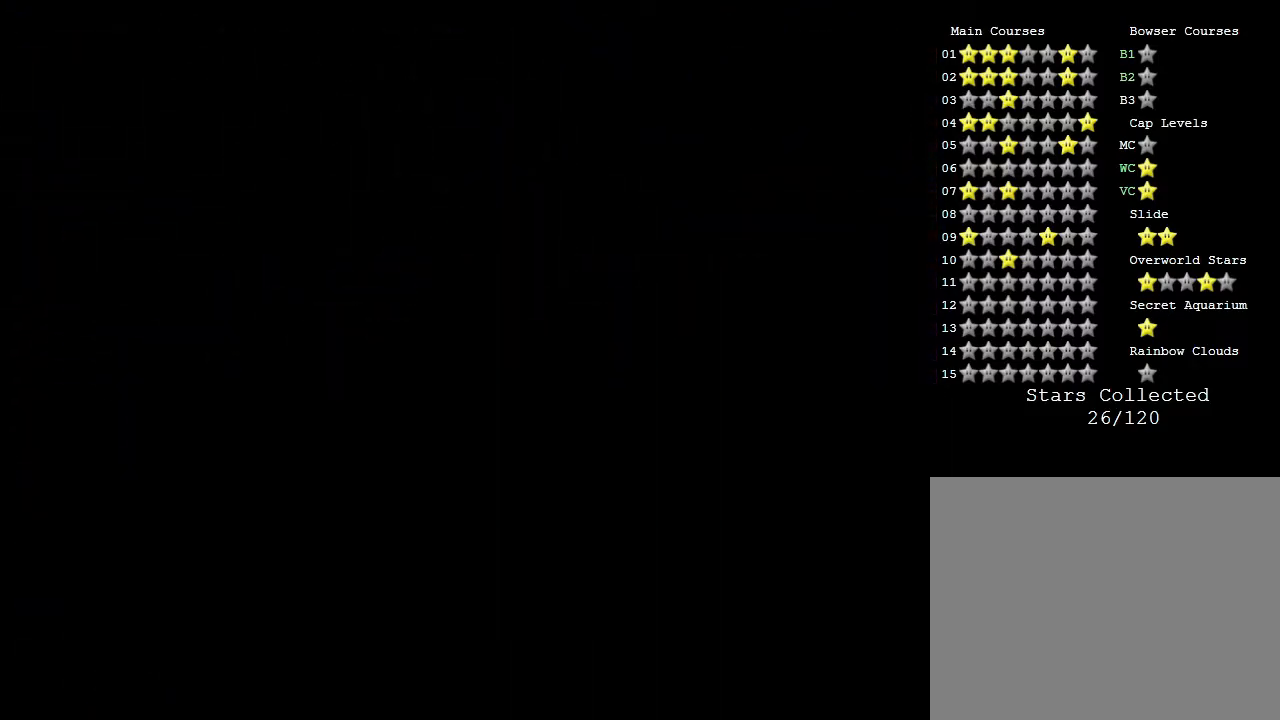
Gameplay with a controller (Nintendo layout); each line is a JSON object with the inputs held at the frame after it. "events" lists button and stick changes between this image and that frame as [ms after this image, input, new state], when the widget could be followed in between. Not read: L3 R3.
{"buttons": [], "left_stick": "center", "events": []}
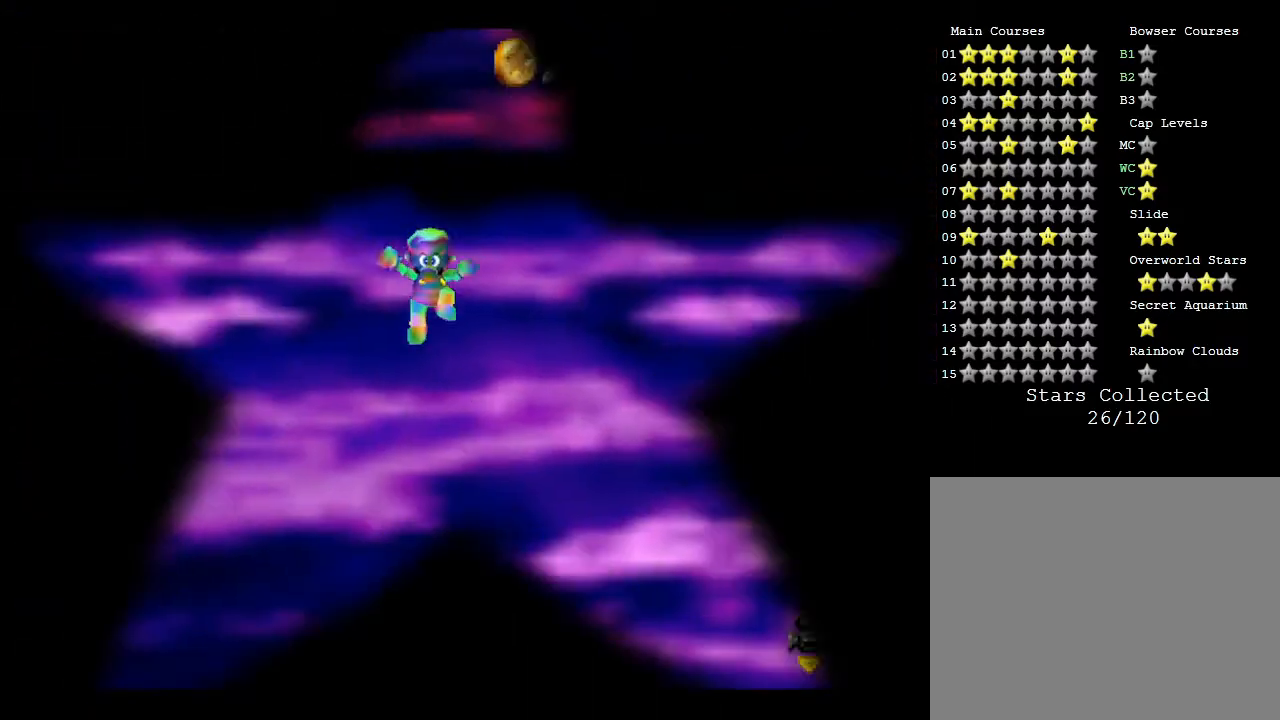
{"buttons": ["R1"], "left_stick": "center", "events": [[400, "R1", "down"]]}
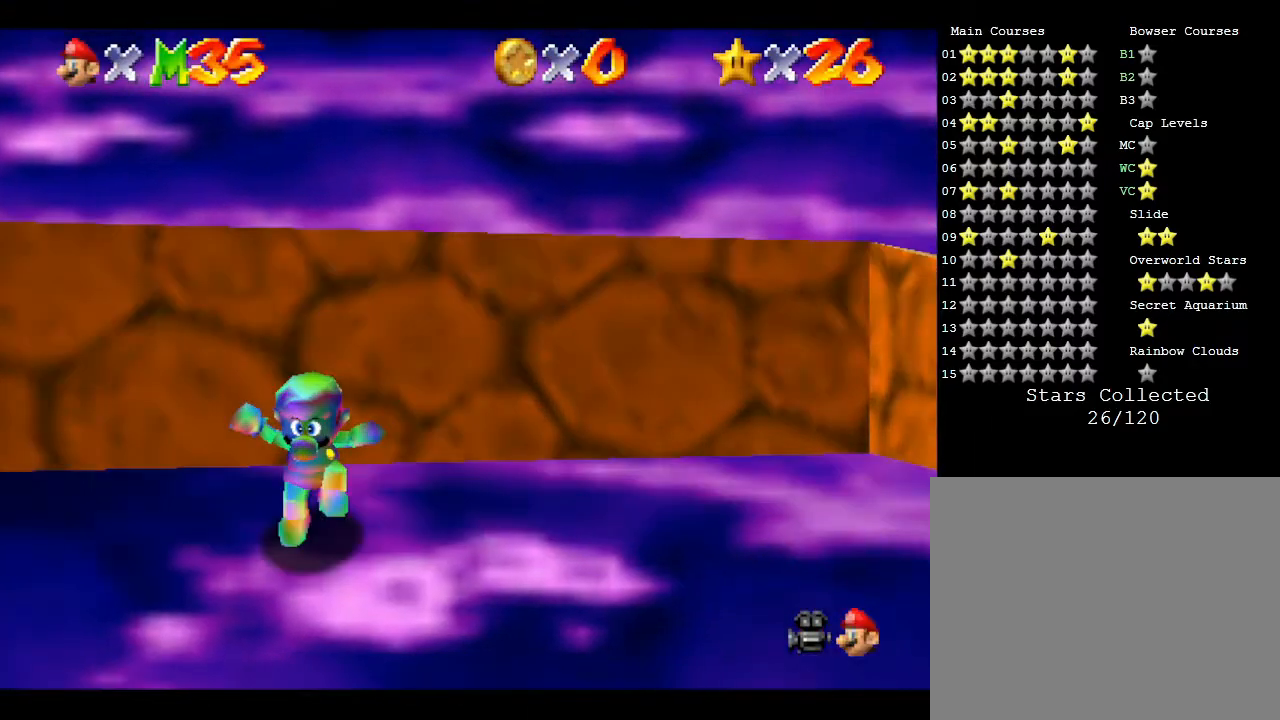
{"buttons": [], "left_stick": "center", "events": [[50, "R1", "up"]]}
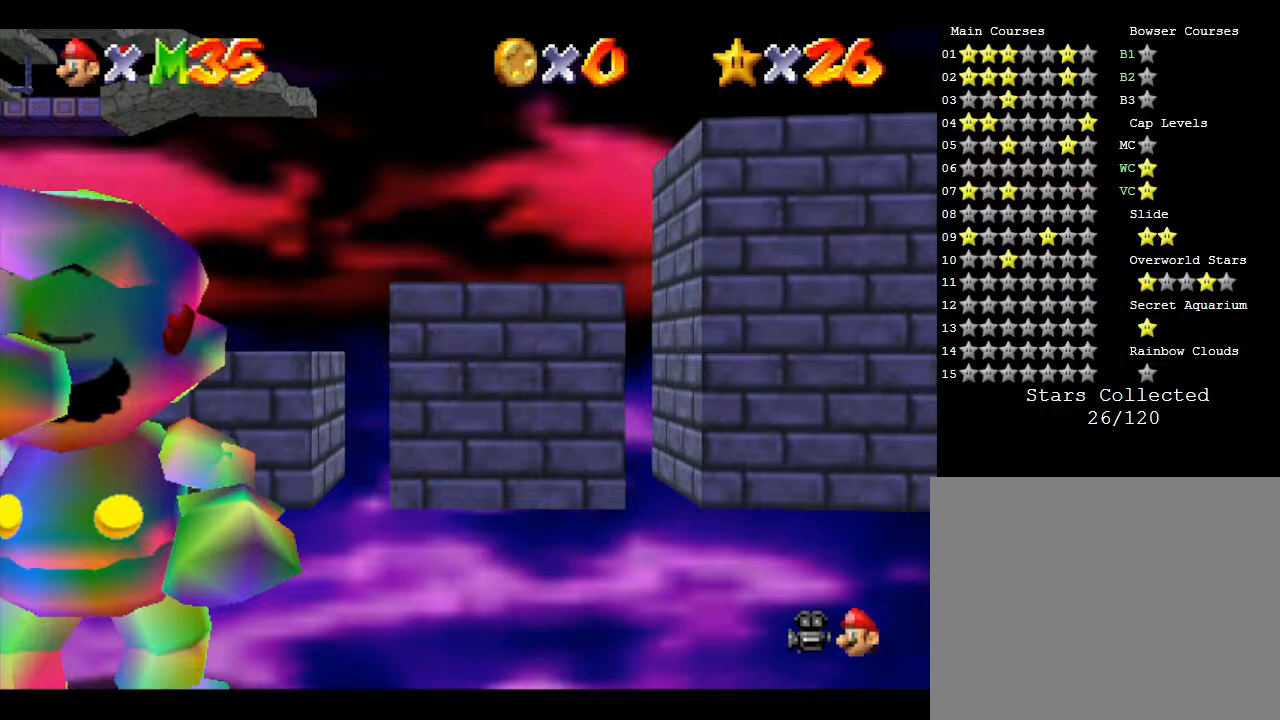
{"buttons": ["C_DOWN"], "left_stick": "center", "events": [[417, "C_DOWN", "down"]]}
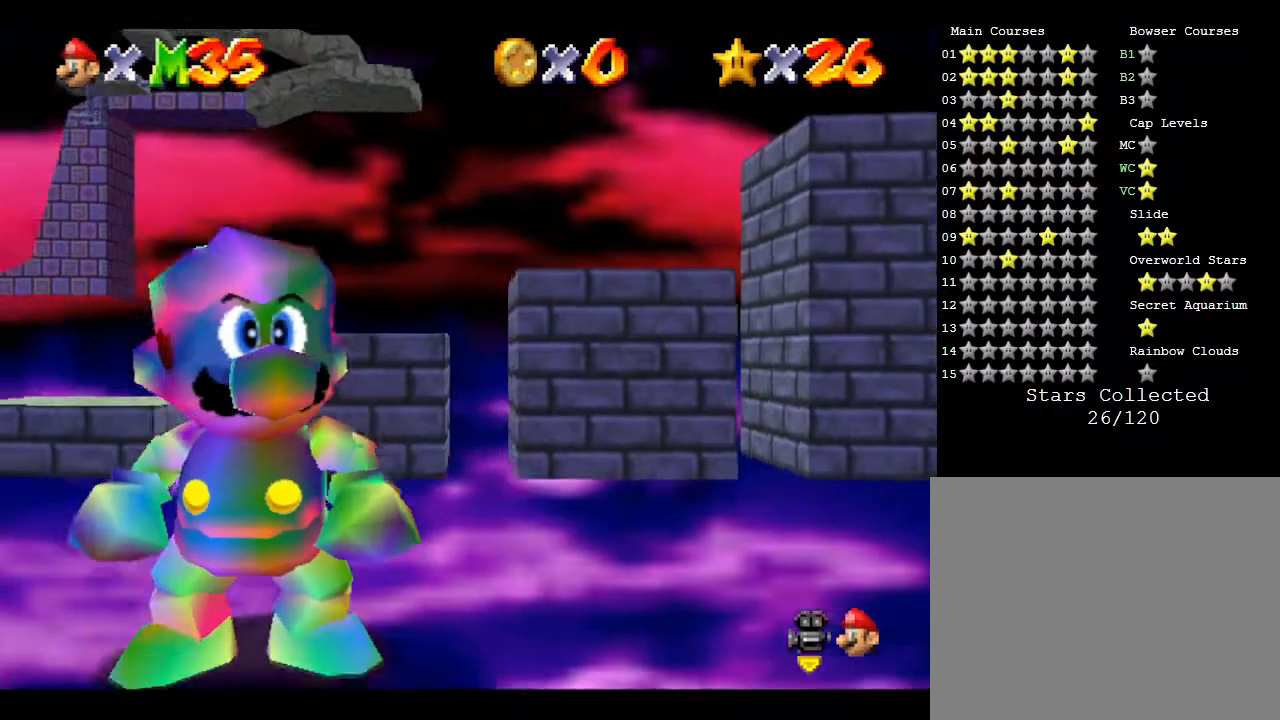
{"buttons": ["C_RIGHT"], "left_stick": "center", "events": [[100, "C_DOWN", "up"], [483, "C_RIGHT", "down"]]}
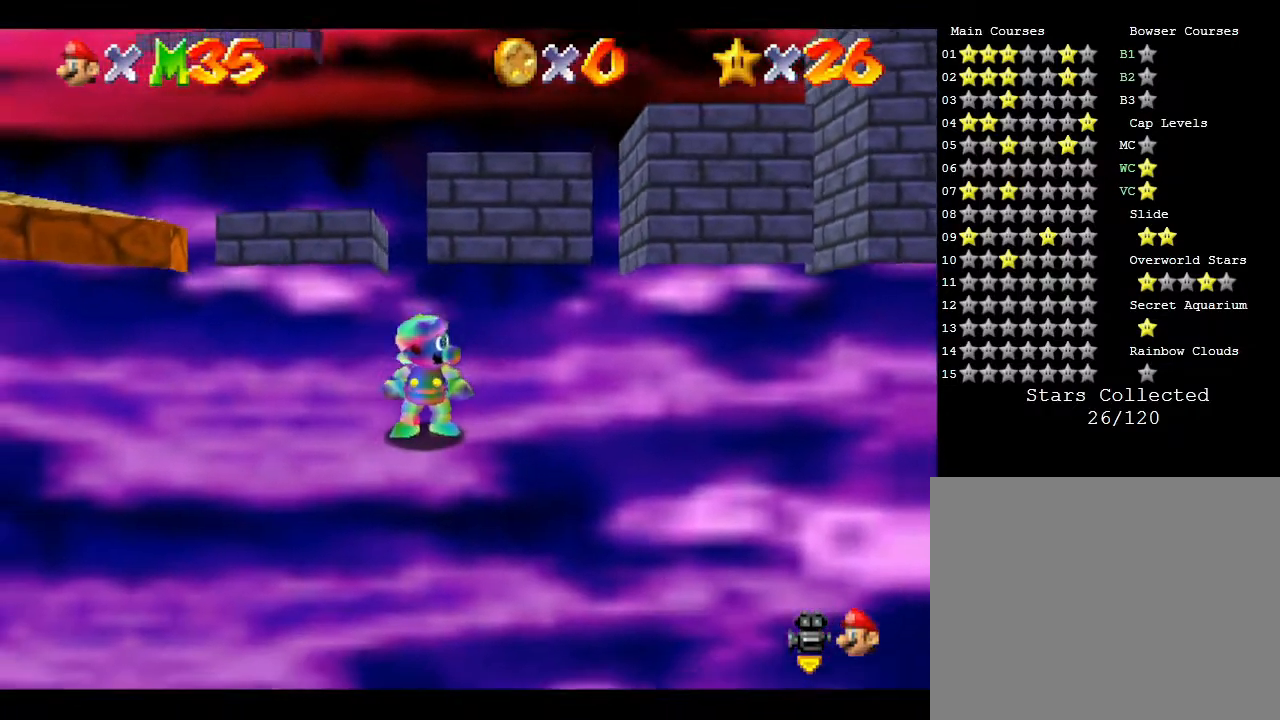
{"buttons": ["C_RIGHT"], "left_stick": "center", "events": [[100, "C_RIGHT", "up"], [450, "C_RIGHT", "down"]]}
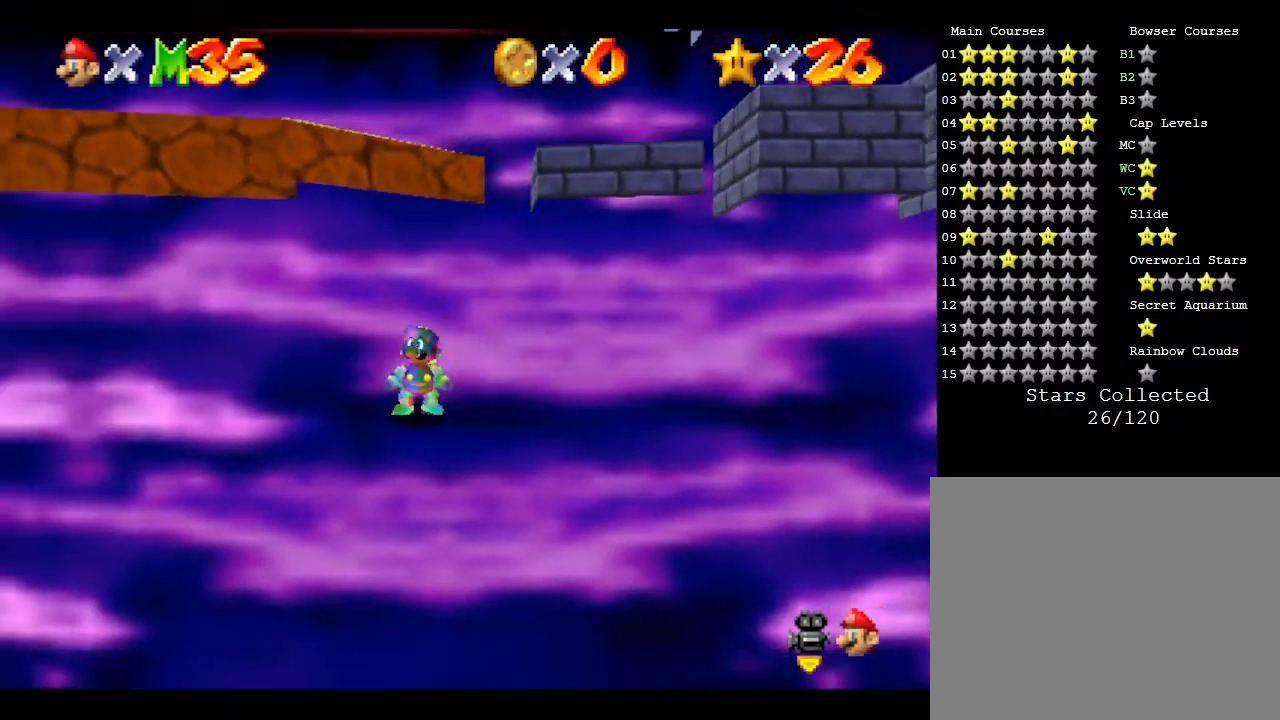
{"buttons": [], "left_stick": "center", "events": [[100, "C_RIGHT", "up"]]}
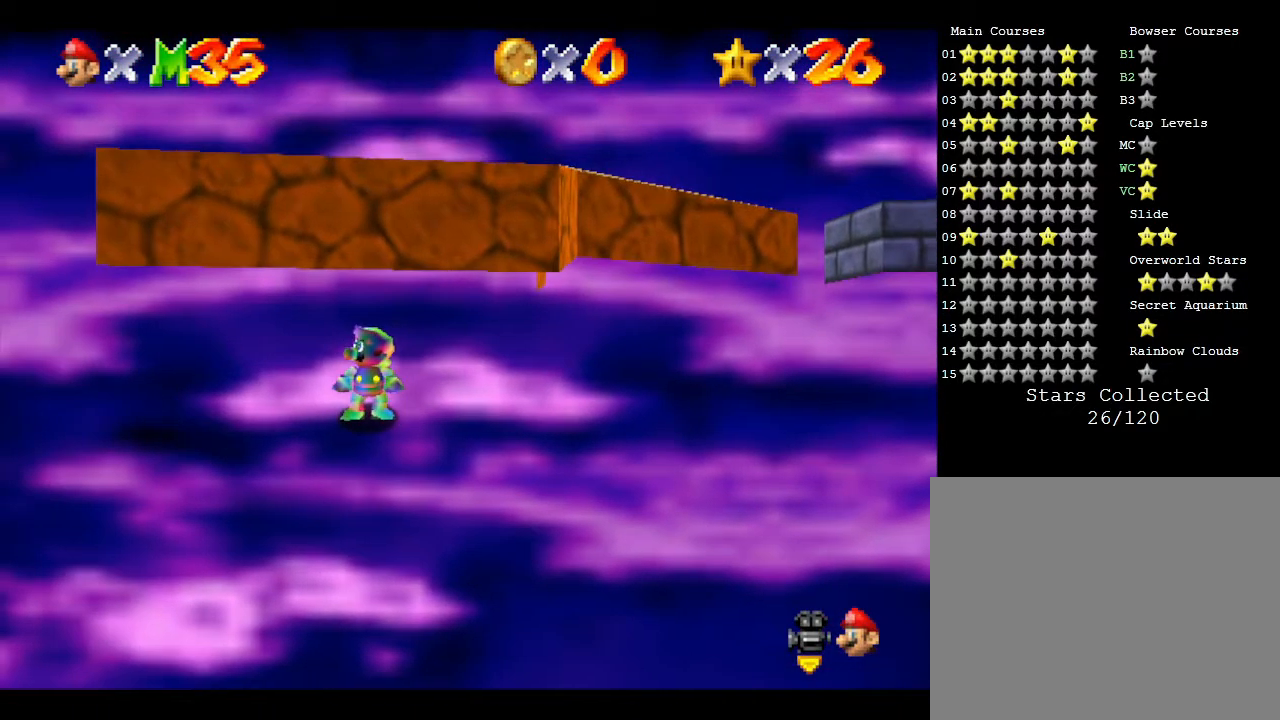
{"buttons": ["C_RIGHT"], "left_stick": "center", "events": [[400, "C_RIGHT", "down"]]}
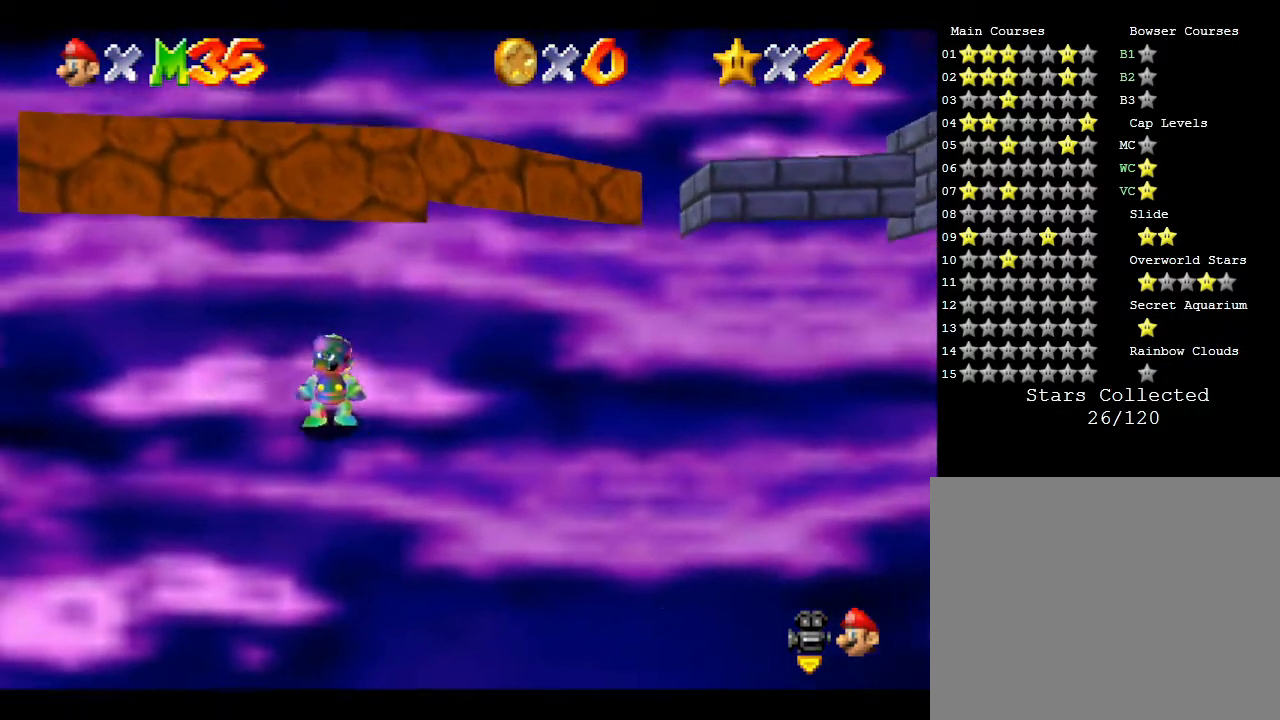
{"buttons": [], "left_stick": "center", "events": [[83, "C_RIGHT", "up"]]}
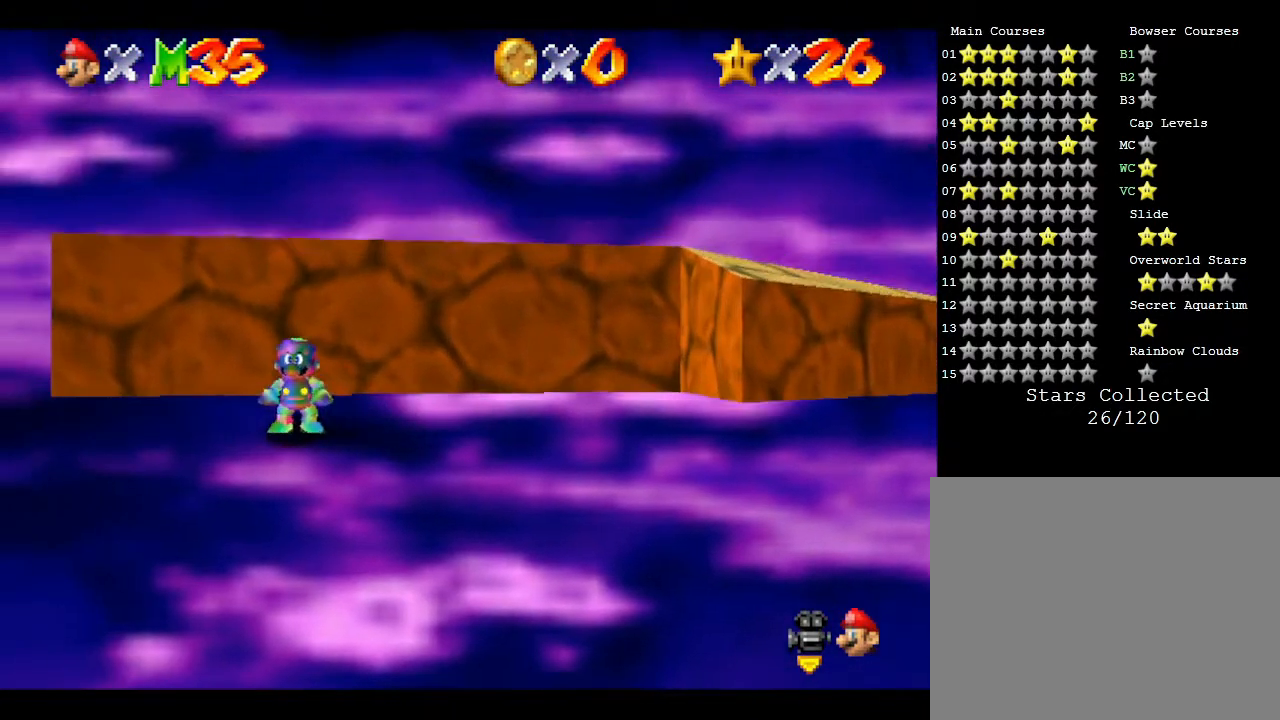
{"buttons": [], "left_stick": "center", "events": [[83, "C_RIGHT", "down"], [233, "C_RIGHT", "up"]]}
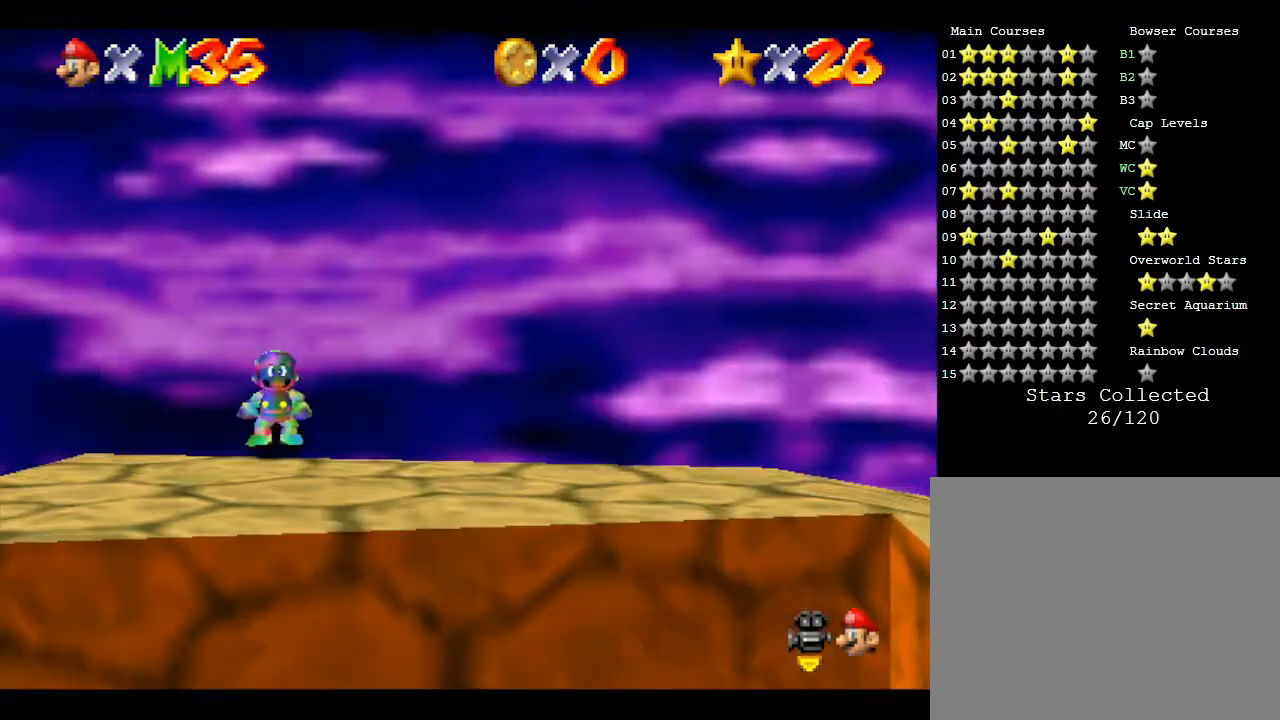
{"buttons": [], "left_stick": "center", "events": []}
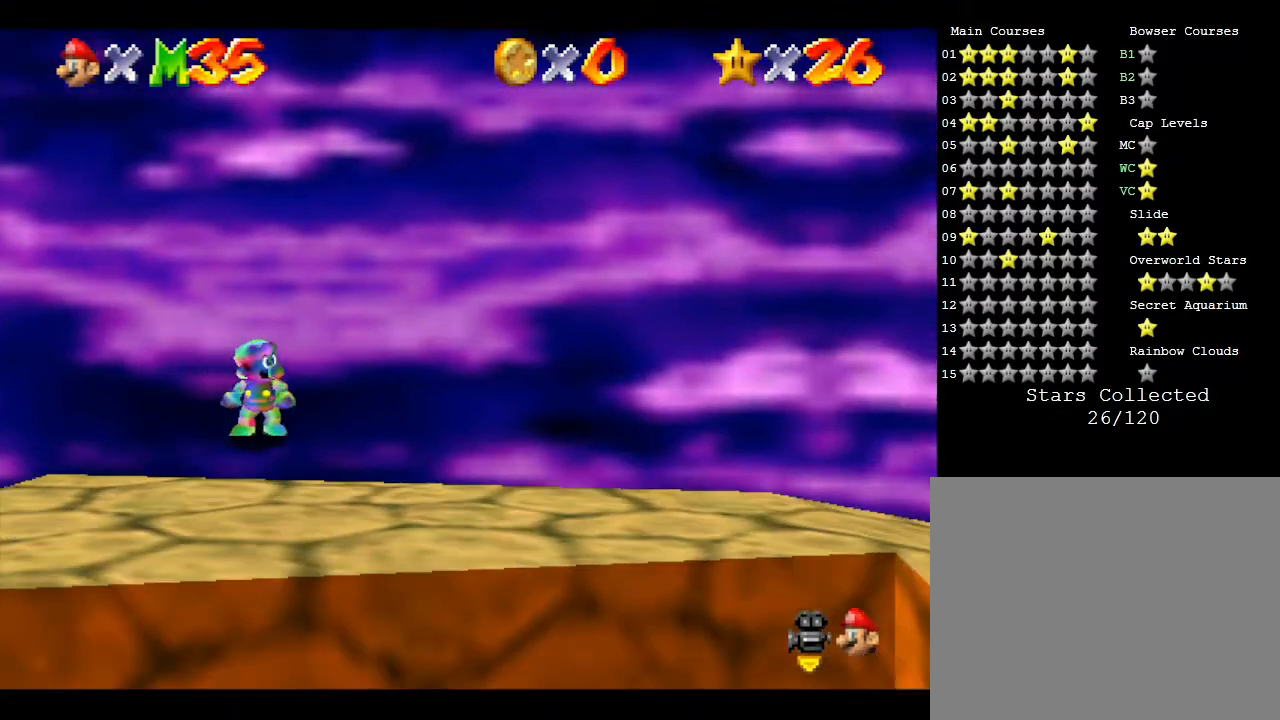
{"buttons": [], "left_stick": "center", "events": [[250, "START", "down"], [500, "START", "up"]]}
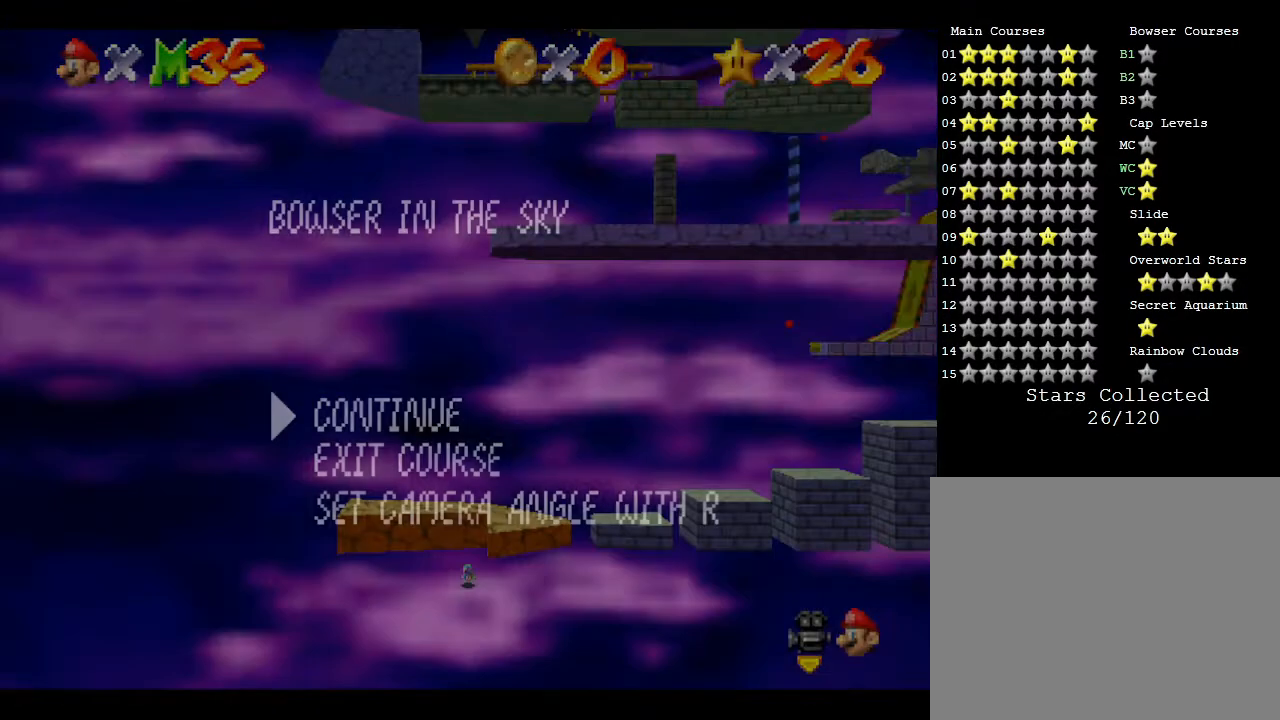
{"buttons": [], "left_stick": "center", "events": []}
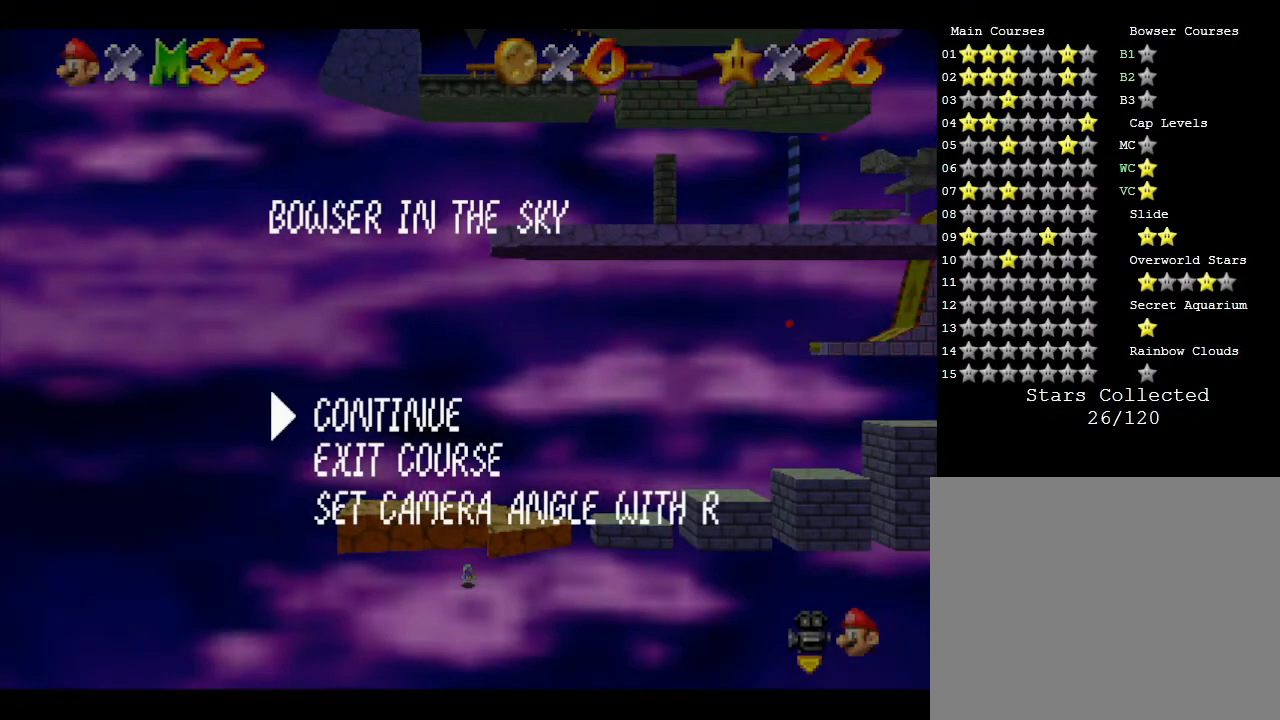
{"buttons": [], "left_stick": "center", "events": []}
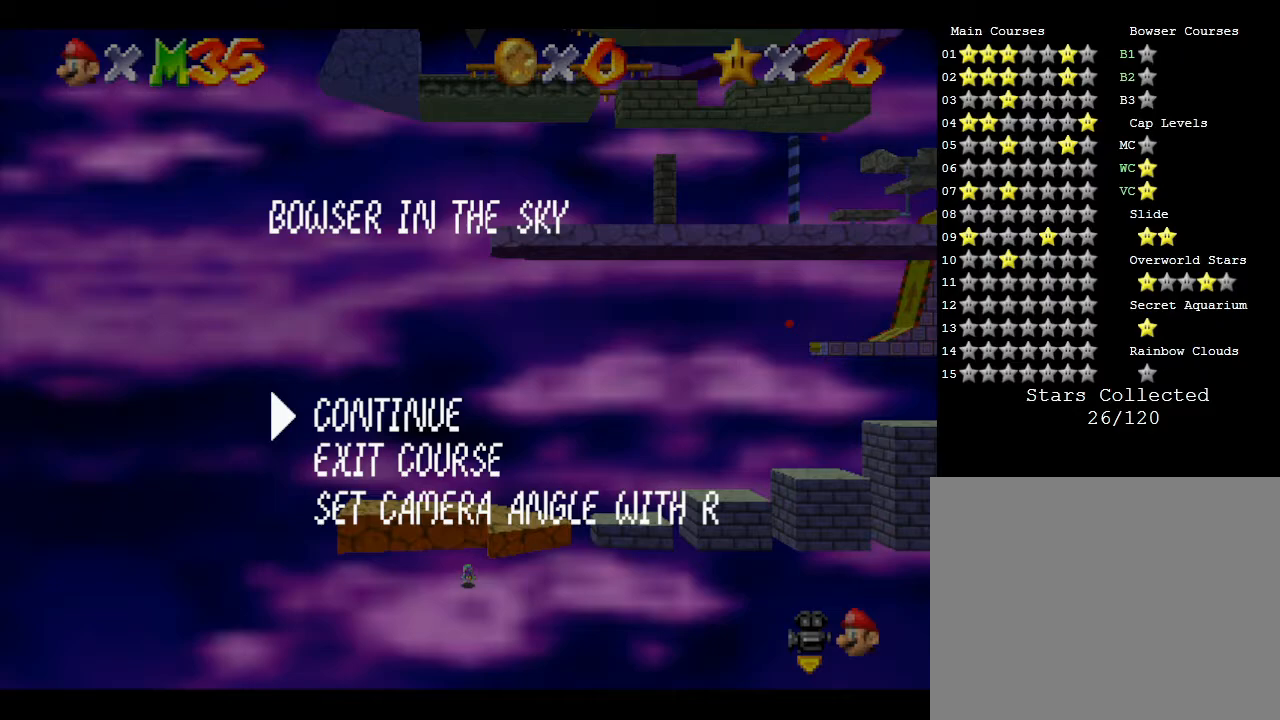
{"buttons": [], "left_stick": "center", "events": [[150, "START", "down"], [367, "START", "up"]]}
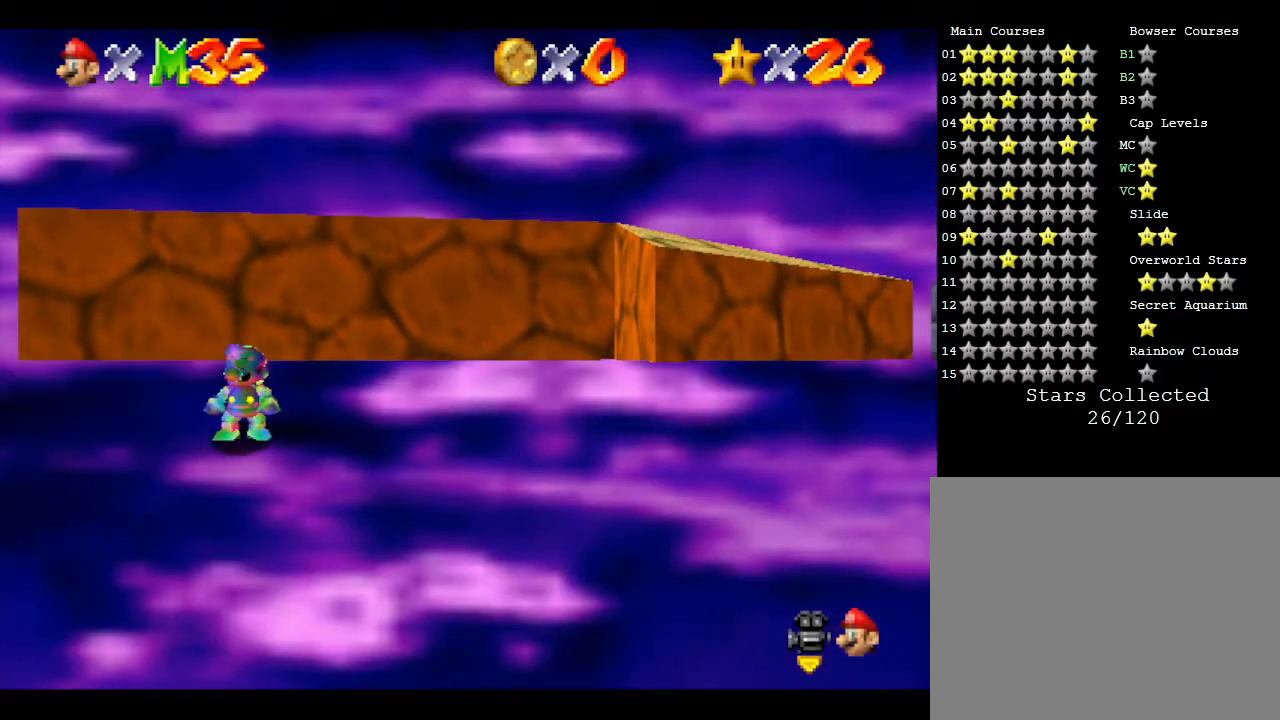
{"buttons": [], "left_stick": "center", "events": [[150, "C_RIGHT", "down"], [367, "C_RIGHT", "up"]]}
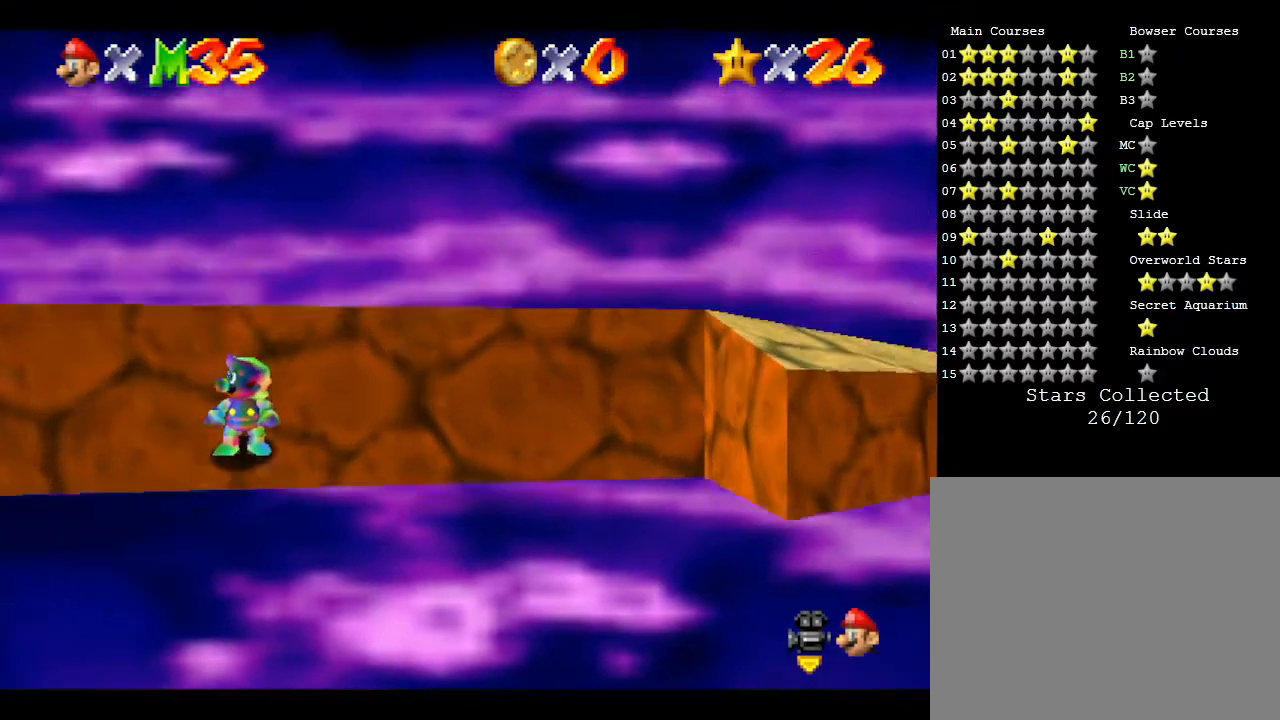
{"buttons": [], "left_stick": "center", "events": []}
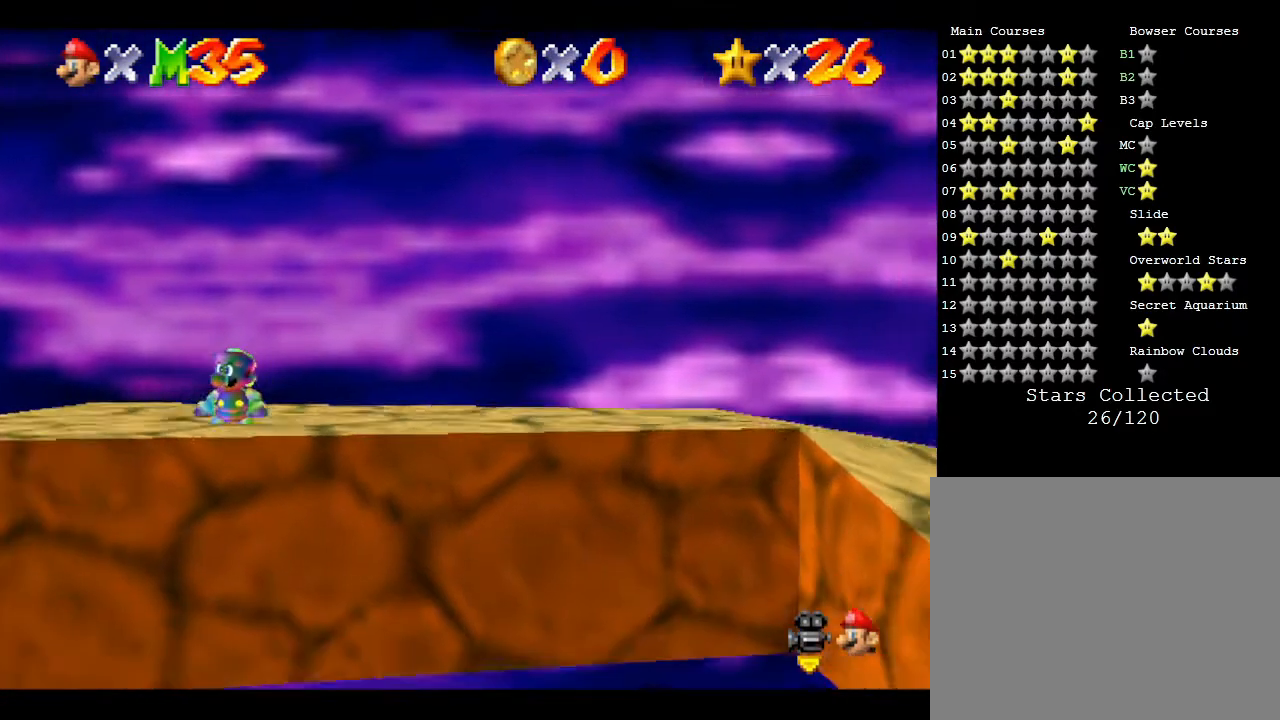
{"buttons": [], "left_stick": "center", "events": [[317, "C_RIGHT", "down"], [450, "C_RIGHT", "up"]]}
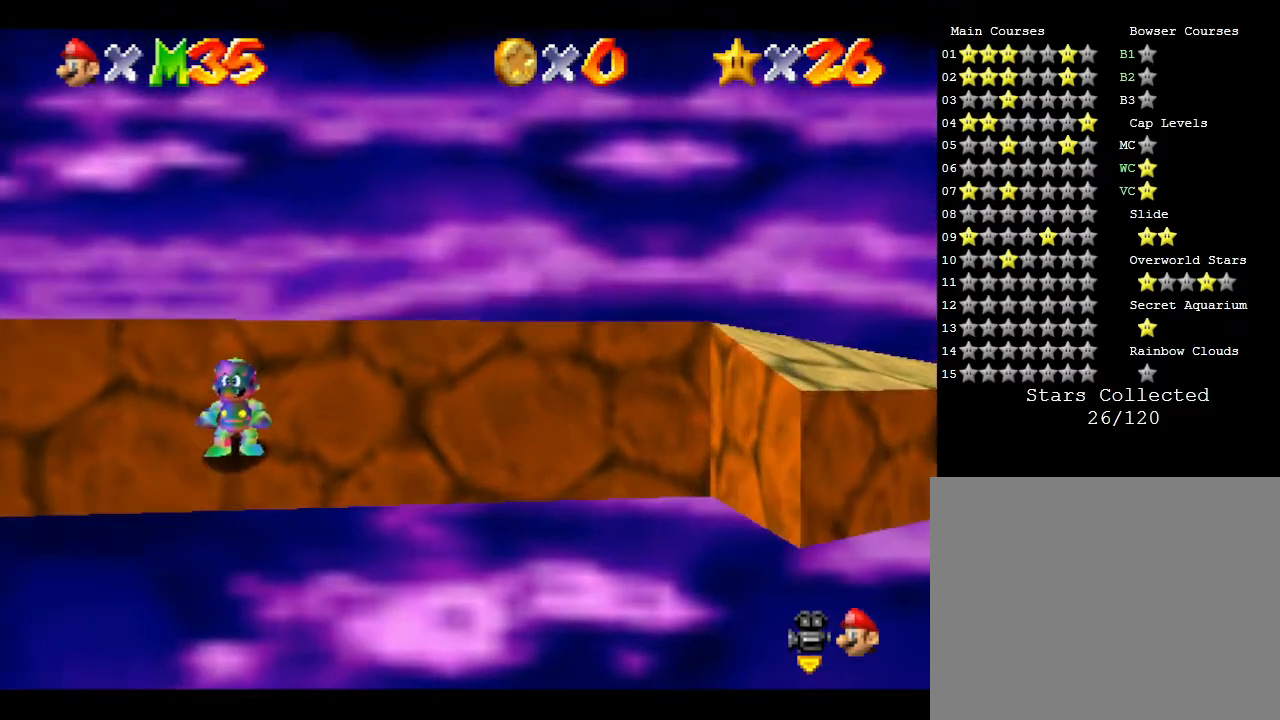
{"buttons": [], "left_stick": "center", "events": [[267, "R1", "down"], [383, "R1", "up"]]}
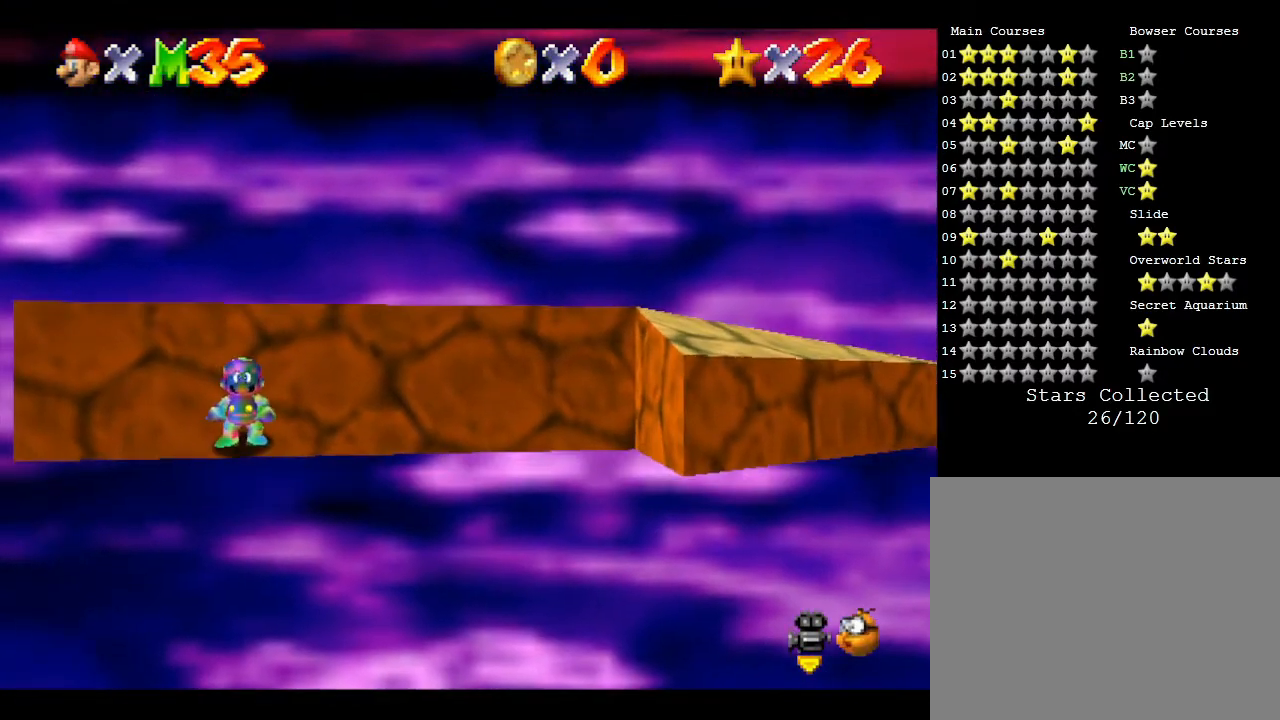
{"buttons": [], "left_stick": "center", "events": [[283, "C_DOWN", "down"], [433, "C_DOWN", "up"]]}
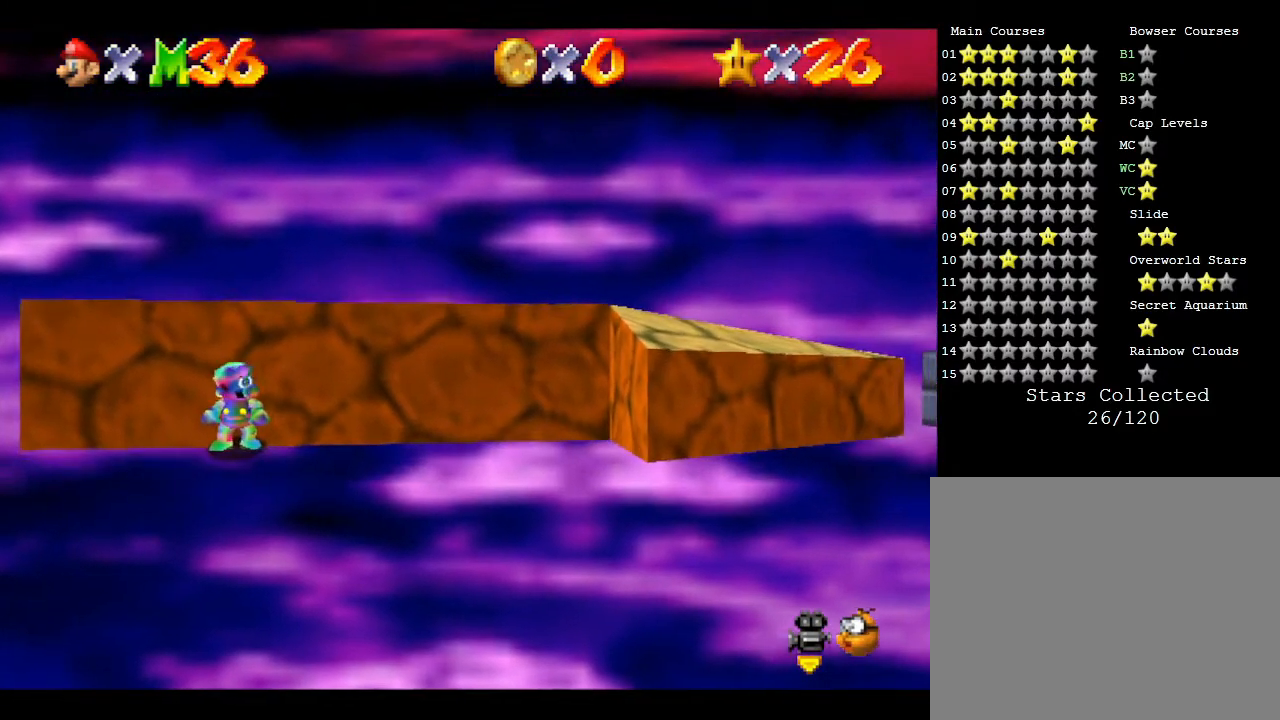
{"buttons": [], "left_stick": "center", "events": [[200, "C_RIGHT", "down"], [367, "C_RIGHT", "up"]]}
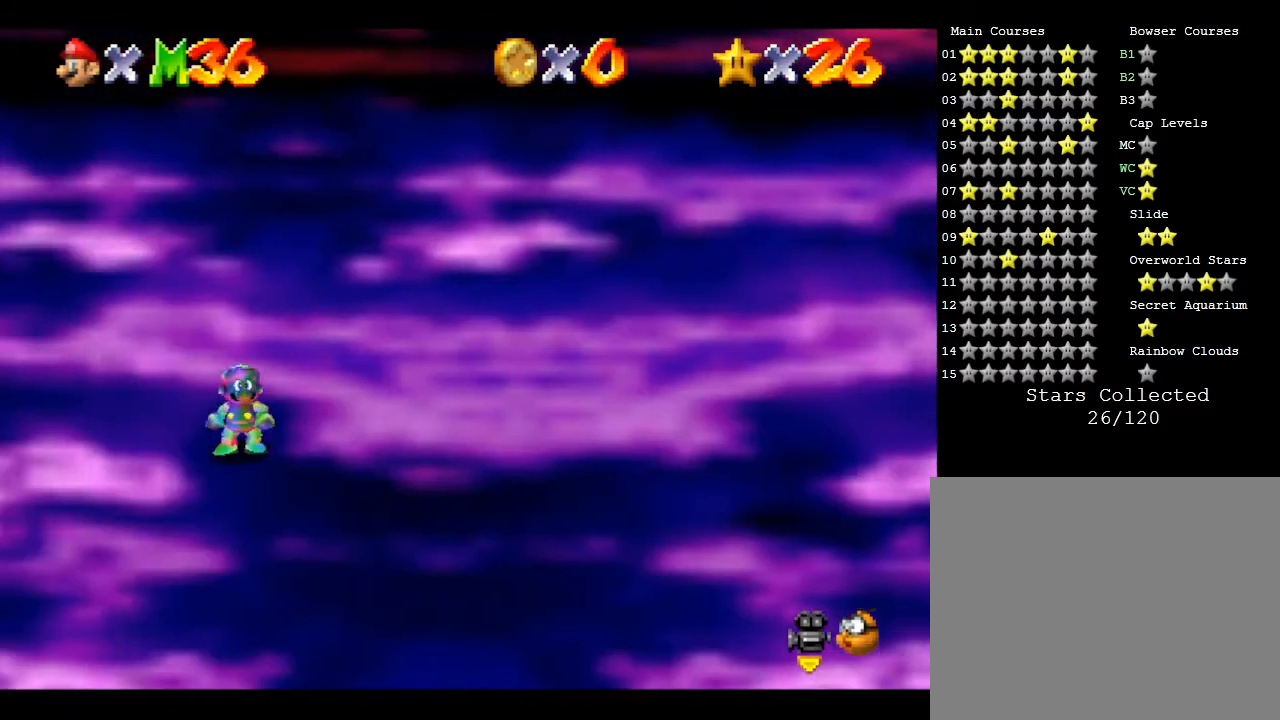
{"buttons": [], "left_stick": "center", "events": [[217, "C_LEFT", "down"], [267, "C_LEFT", "up"]]}
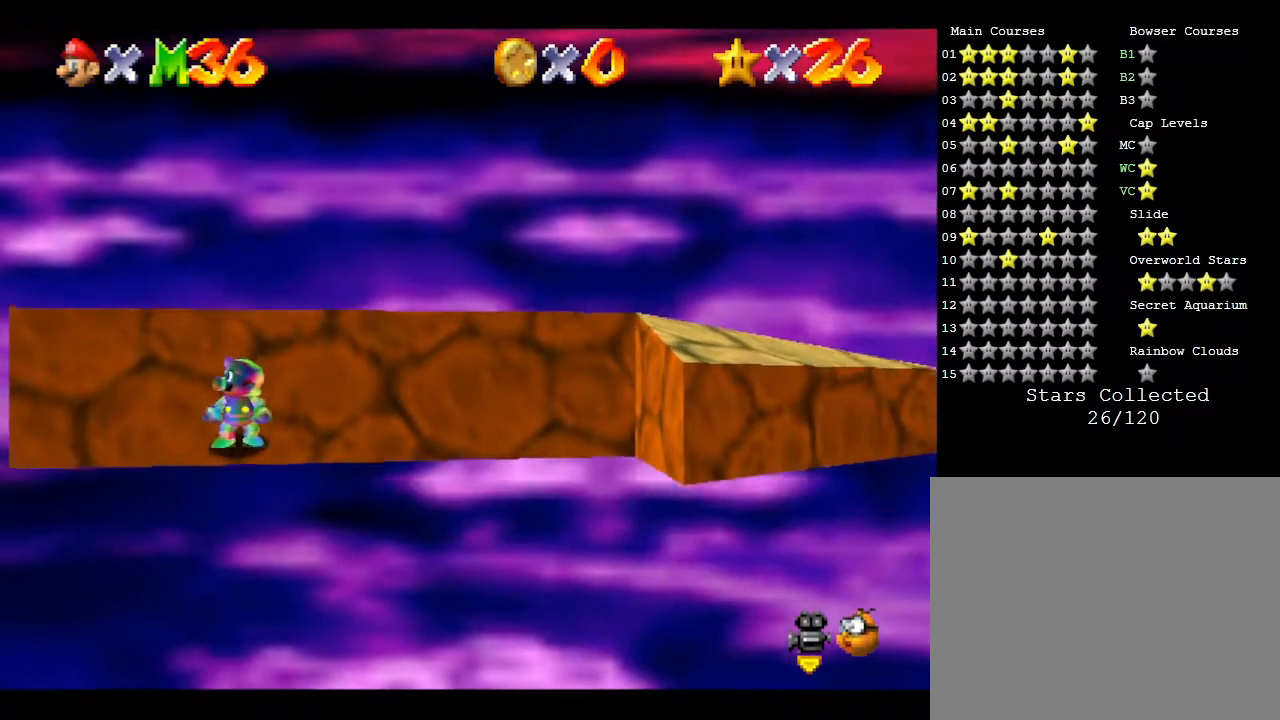
{"buttons": [], "left_stick": "right", "events": [[167, "left_stick", "right"]]}
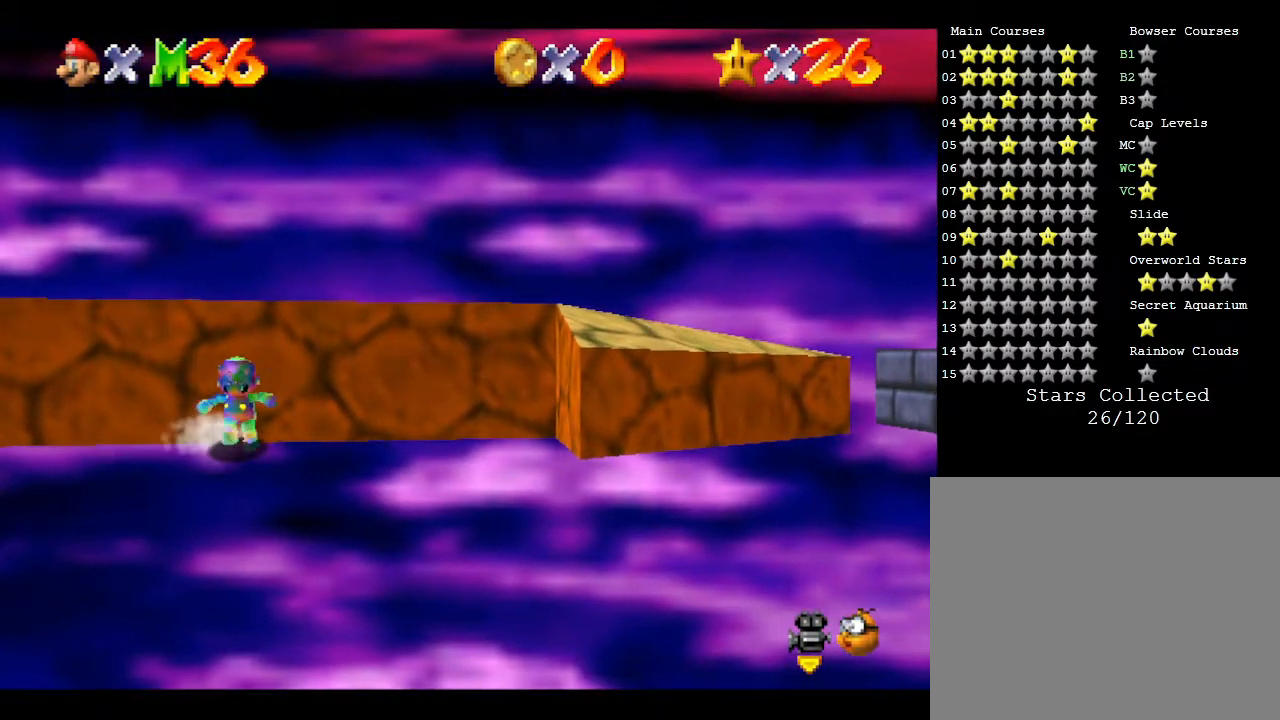
{"buttons": [], "left_stick": "right", "events": []}
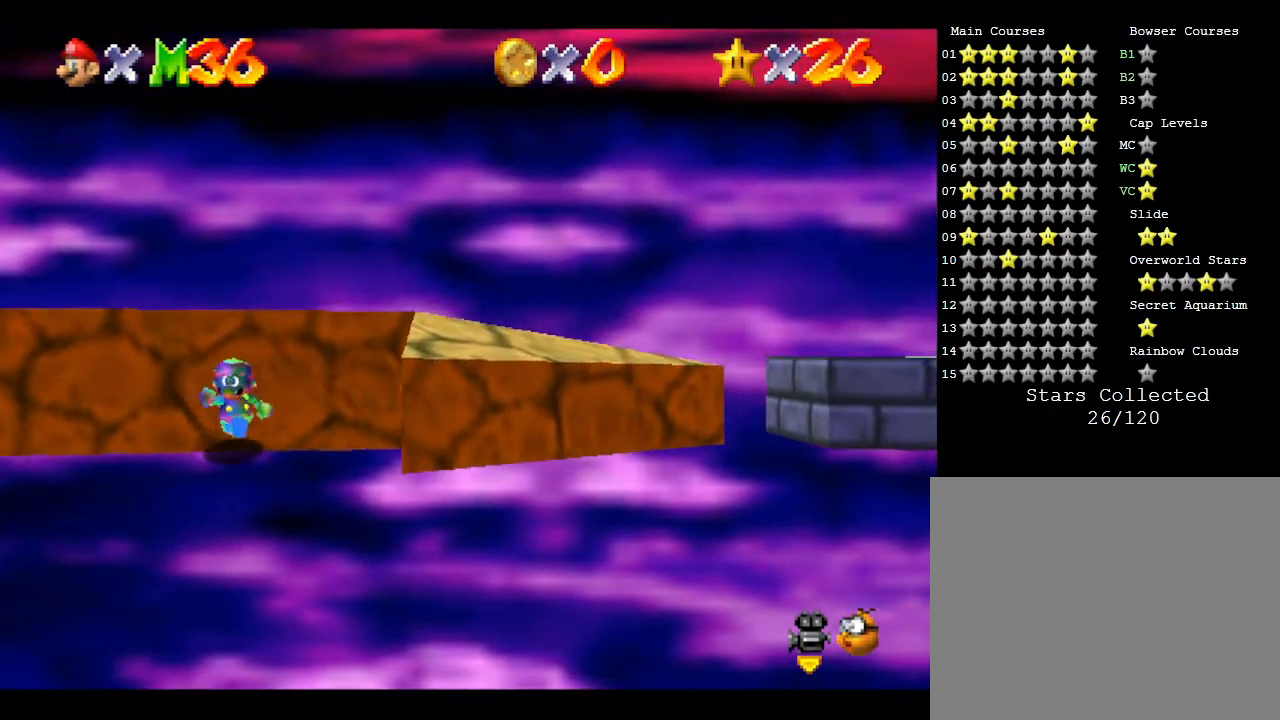
{"buttons": [], "left_stick": "right", "events": []}
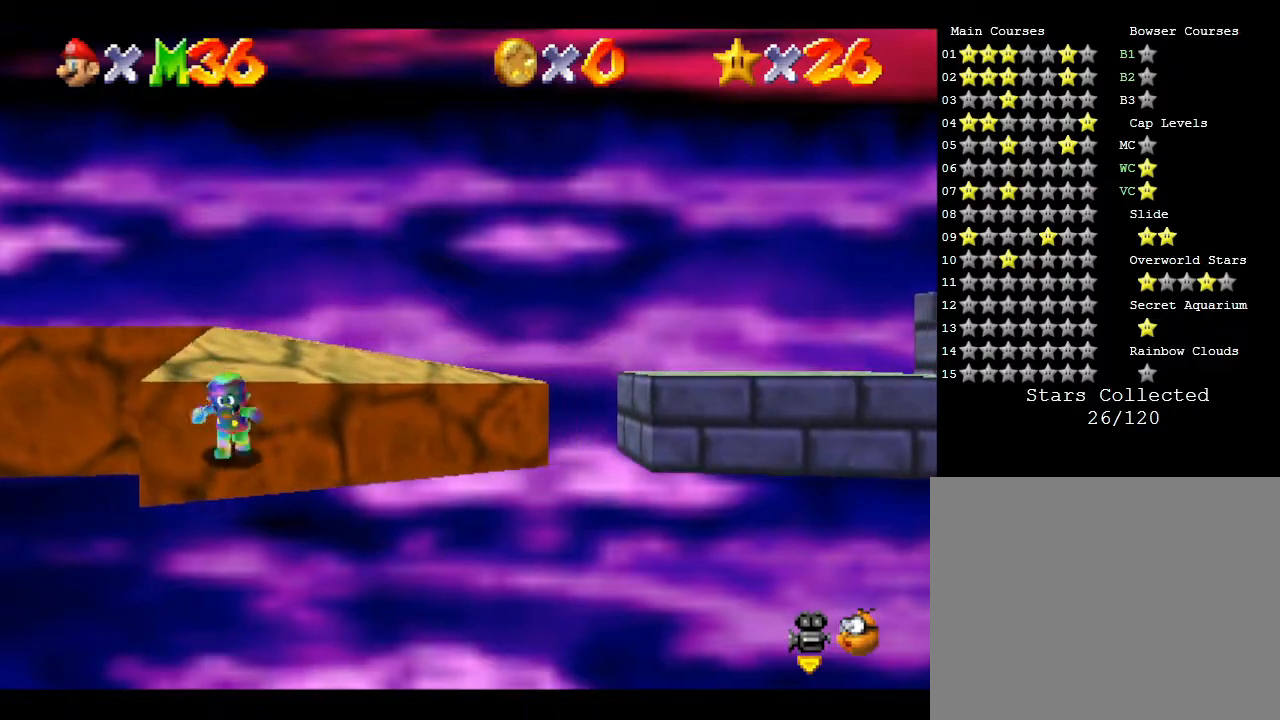
{"buttons": ["A"], "left_stick": "right", "events": [[350, "A", "down"]]}
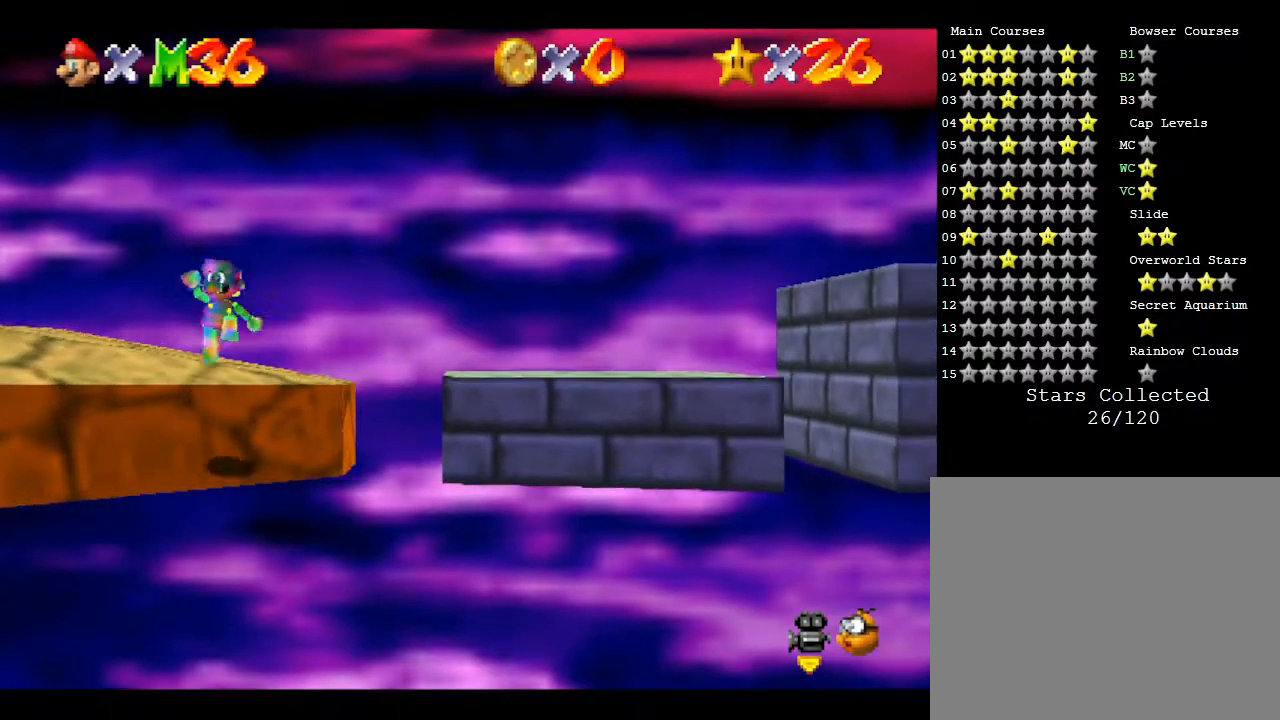
{"buttons": [], "left_stick": "right", "events": [[450, "A", "up"]]}
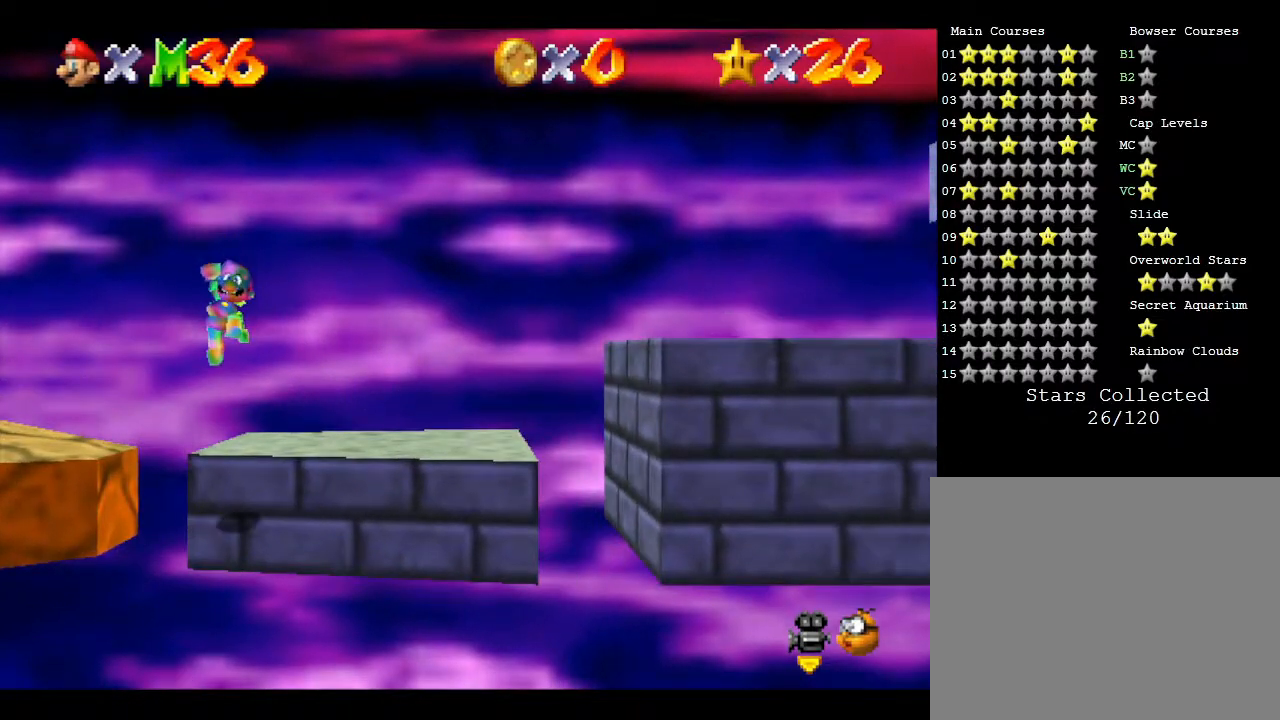
{"buttons": [], "left_stick": "center", "events": [[17, "left_stick", "center"]]}
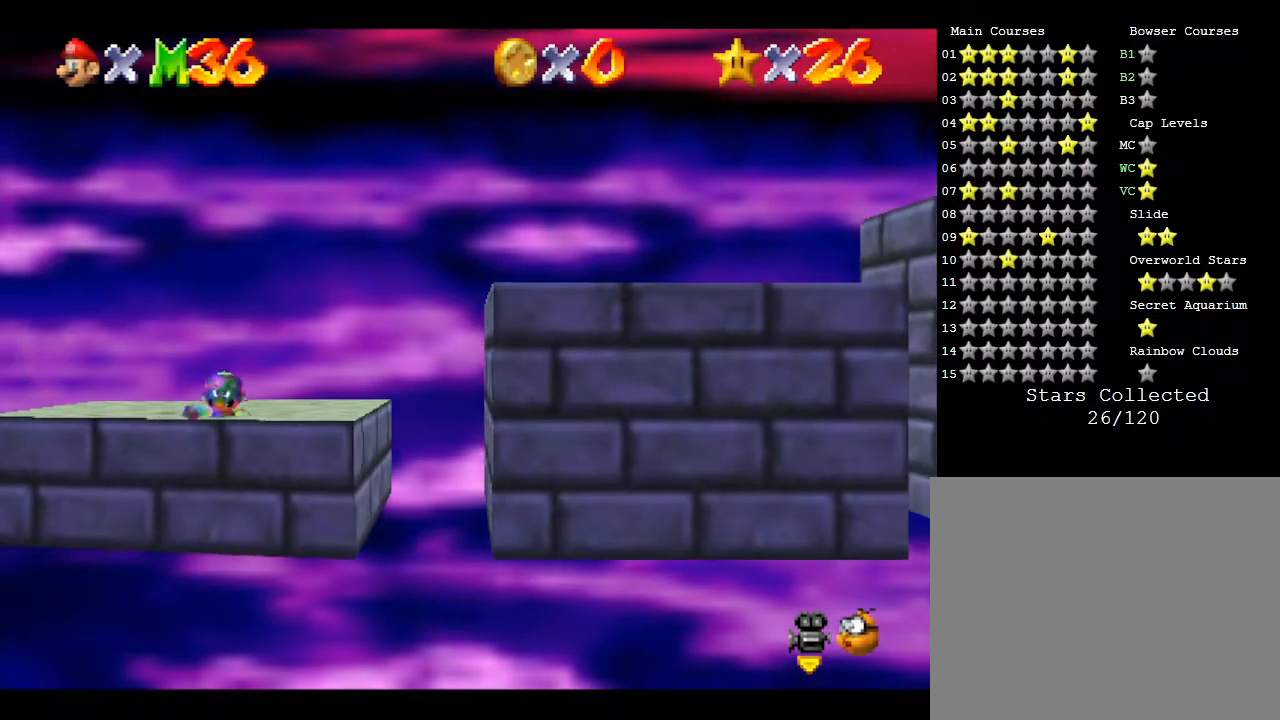
{"buttons": [], "left_stick": "right", "events": [[217, "left_stick", "right"]]}